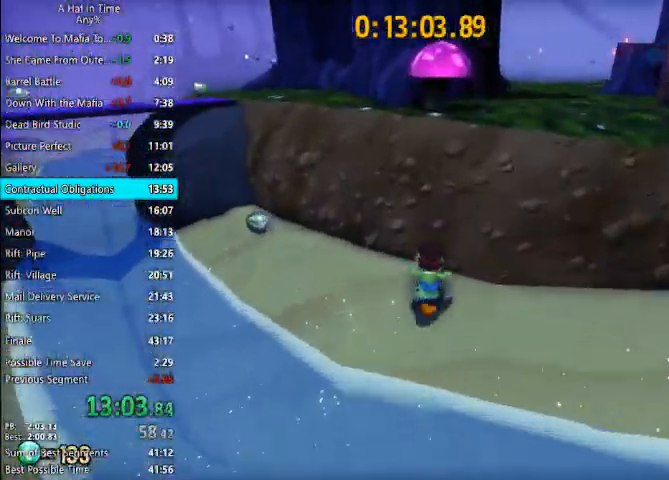
Gameplay with keyboard and mouse; each line is a JSON object with the keys and mouse buttons held at the frame after it. "events" lists presses ("down") and releases ("up") of "1", "2", "3", "4", "a", "c", "caps_lock", "d", "e", "f", "q", "r", "s", "shift", "space", "tab", "w", "x", "z", "mouse_left", "mouse_wheel" and "mouse_right" between this image and that frame as [ms after this image, input, new state], when the widget could be followed in between. "mouse_left", "mouse_wheel", "mouse_right" = the "left", "wheel", "right" buttons of the "mouse" list. No other keys are recorded. "wheel" means that the mouse wheel is clicked or scrolled. Not read: mouse_move.
{"keys": ["shift", "w"], "mouse": [], "events": [[33, "a", "down"], [67, "a", "up"]]}
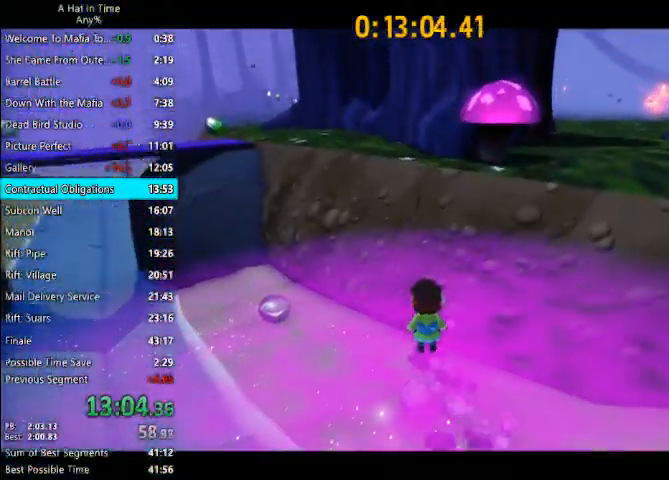
{"keys": [], "mouse": [], "events": [[133, "w", "up"], [200, "shift", "up"]]}
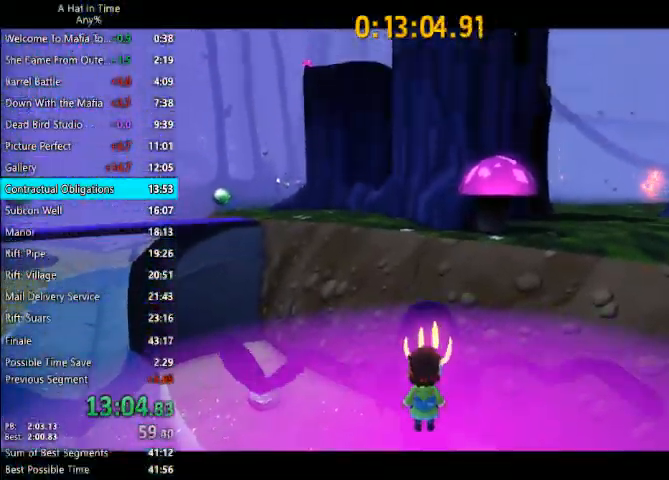
{"keys": [], "mouse": ["left", "right"], "events": [[100, "mouse_left", "down"], [100, "mouse_right", "down"], [200, "mouse_left", "up"], [200, "mouse_right", "up"], [233, "mouse_left", "down"], [233, "mouse_right", "down"], [300, "mouse_left", "up"], [300, "mouse_right", "up"], [333, "mouse_right", "down"], [400, "mouse_right", "up"], [467, "mouse_left", "down"], [467, "mouse_right", "down"]]}
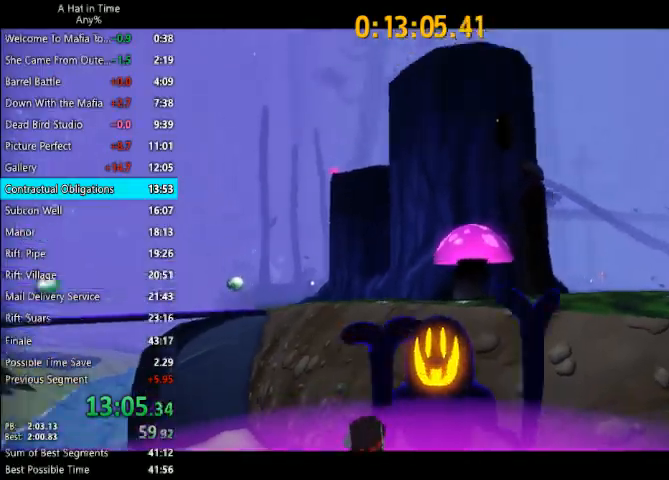
{"keys": [], "mouse": [], "events": [[33, "mouse_right", "up"], [67, "mouse_right", "down"], [167, "mouse_left", "up"], [167, "mouse_right", "up"], [200, "mouse_left", "down"], [200, "mouse_right", "down"], [267, "mouse_left", "up"], [267, "mouse_right", "up"], [300, "mouse_left", "down"], [300, "mouse_right", "down"], [367, "mouse_right", "up"], [433, "mouse_right", "down"], [500, "mouse_left", "up"], [500, "mouse_right", "up"]]}
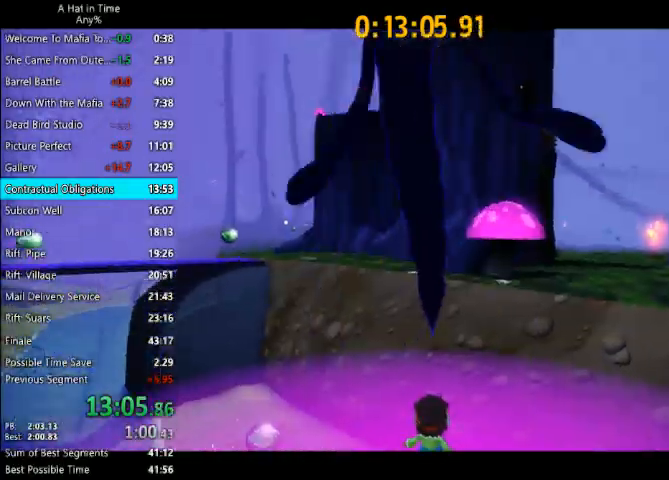
{"keys": [], "mouse": [], "events": [[33, "mouse_left", "down"], [33, "mouse_right", "down"], [100, "mouse_left", "up"], [100, "mouse_right", "up"], [133, "mouse_left", "down"], [133, "mouse_right", "down"], [167, "mouse_left", "up"], [167, "mouse_right", "up"], [233, "mouse_left", "down"], [233, "mouse_right", "down"], [333, "mouse_left", "up"], [333, "mouse_right", "up"], [367, "mouse_left", "down"], [367, "mouse_right", "down"], [433, "mouse_left", "up"], [433, "mouse_right", "up"], [467, "mouse_left", "down"], [467, "mouse_right", "down"], [500, "mouse_left", "up"], [500, "mouse_right", "up"]]}
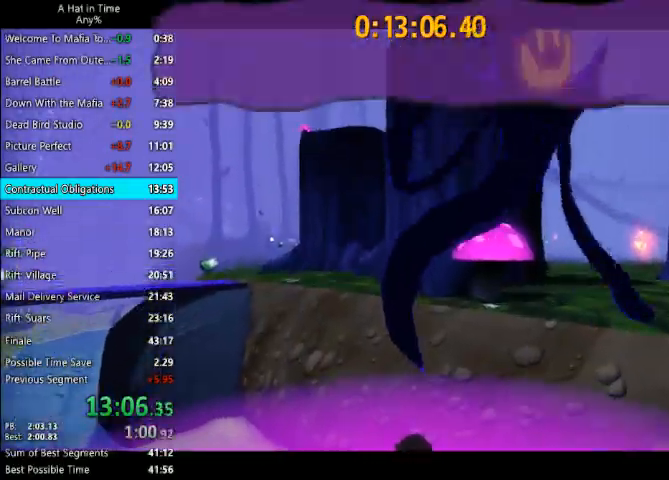
{"keys": [], "mouse": ["left", "right"], "events": [[100, "mouse_left", "down"], [100, "mouse_right", "down"], [167, "mouse_left", "up"], [167, "mouse_right", "up"], [200, "mouse_left", "down"], [200, "mouse_right", "down"], [233, "mouse_left", "up"], [233, "mouse_right", "up"], [333, "mouse_left", "down"], [333, "mouse_right", "down"], [400, "mouse_left", "up"], [400, "mouse_right", "up"], [433, "mouse_left", "down"], [433, "mouse_right", "down"]]}
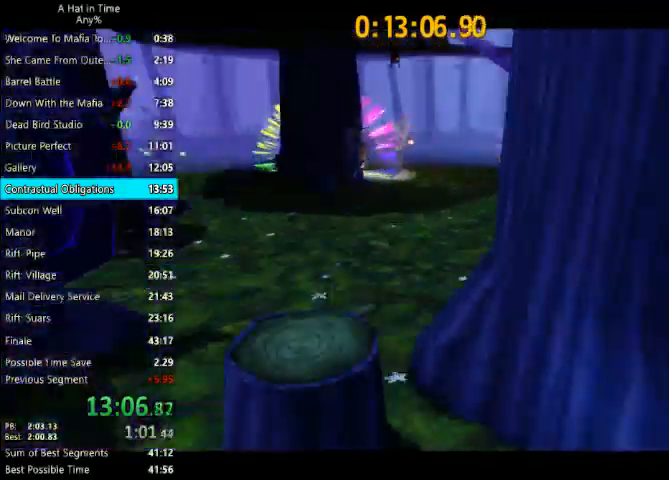
{"keys": [], "mouse": ["left", "right"], "events": [[33, "mouse_left", "up"], [33, "mouse_right", "up"], [133, "mouse_left", "down"], [133, "mouse_right", "down"], [167, "mouse_left", "up"], [167, "mouse_right", "up"], [267, "mouse_left", "down"], [267, "mouse_right", "down"], [367, "mouse_left", "up"], [367, "mouse_right", "up"], [400, "mouse_left", "down"], [400, "mouse_right", "down"], [433, "mouse_left", "up"], [433, "mouse_right", "up"], [500, "mouse_left", "down"], [500, "mouse_right", "down"]]}
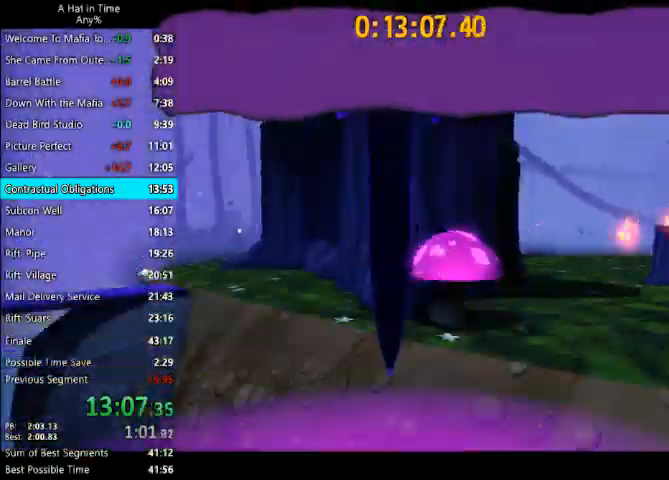
{"keys": ["s"], "mouse": [], "events": [[100, "mouse_left", "up"], [100, "mouse_right", "up"], [133, "mouse_left", "down"], [133, "mouse_right", "down"], [167, "mouse_left", "up"], [167, "mouse_right", "up"], [233, "mouse_right", "down"], [267, "mouse_left", "down"], [333, "mouse_left", "up"], [333, "mouse_right", "up"], [467, "s", "down"]]}
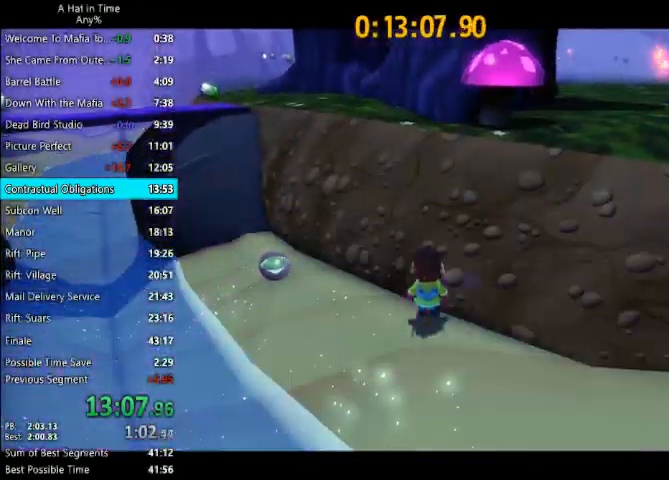
{"keys": ["a", "s", "shift"], "mouse": [], "events": [[67, "a", "down"], [67, "shift", "down"]]}
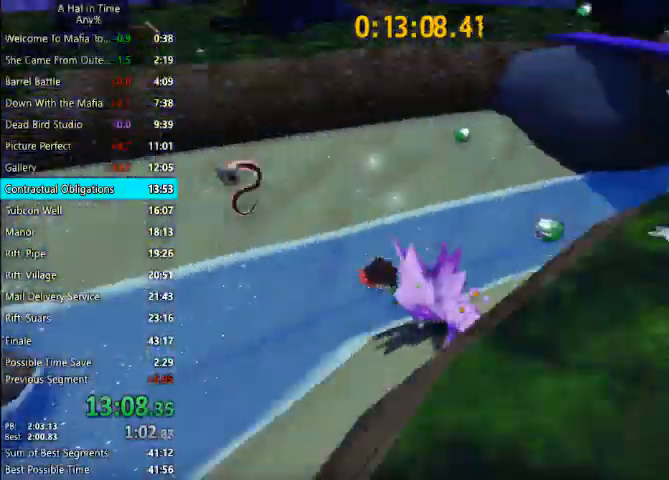
{"keys": ["shift", "space", "w"], "mouse": [], "events": [[33, "s", "up"], [133, "w", "down"], [267, "a", "up"], [367, "space", "down"]]}
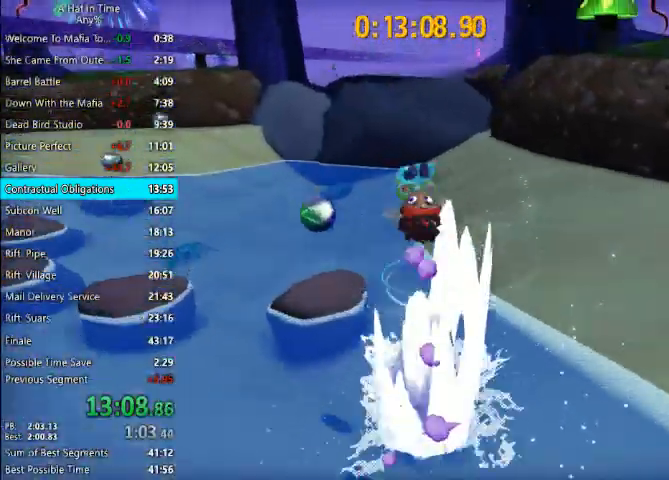
{"keys": ["shift", "space", "w"], "mouse": [], "events": [[100, "space", "up"], [367, "space", "down"]]}
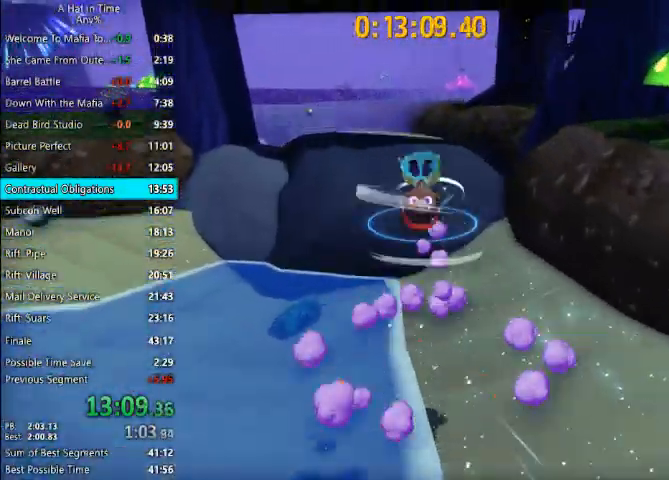
{"keys": ["shift", "w"], "mouse": [], "events": [[200, "space", "up"], [300, "a", "down"], [433, "a", "up"]]}
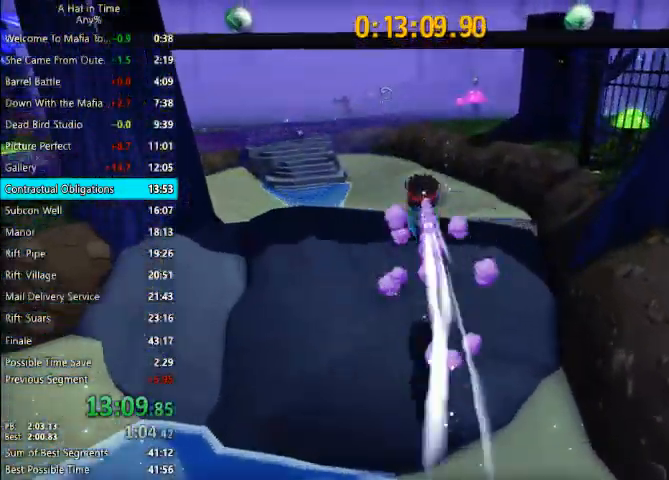
{"keys": ["a", "shift", "space", "w"], "mouse": [], "events": [[433, "space", "down"], [500, "a", "down"]]}
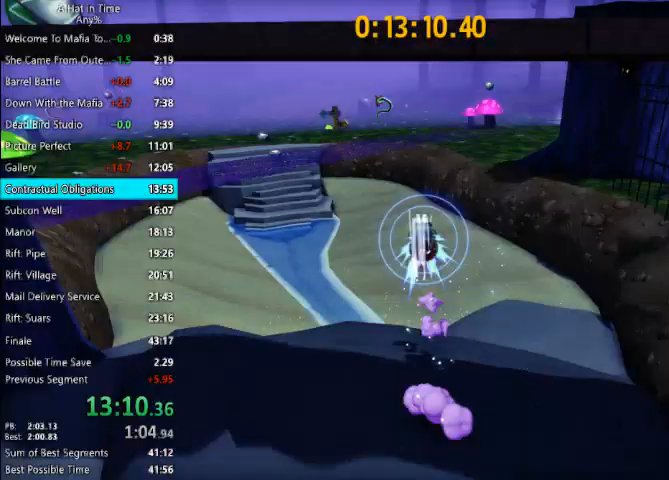
{"keys": ["w"], "mouse": [], "events": [[100, "space", "up"], [233, "a", "up"], [433, "shift", "up"]]}
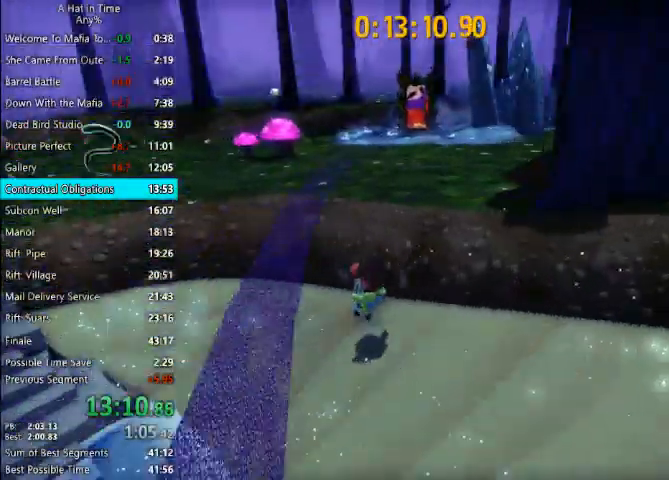
{"keys": ["space", "w"], "mouse": [], "events": [[100, "space", "down"], [300, "space", "up"], [333, "space", "down"]]}
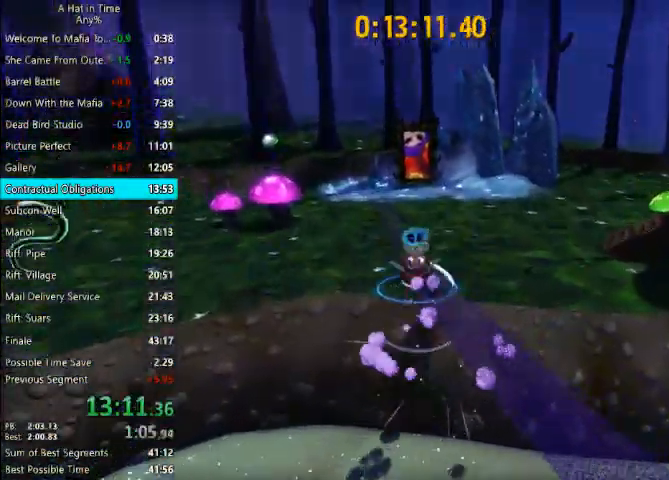
{"keys": ["w"], "mouse": [], "events": [[33, "space", "up"]]}
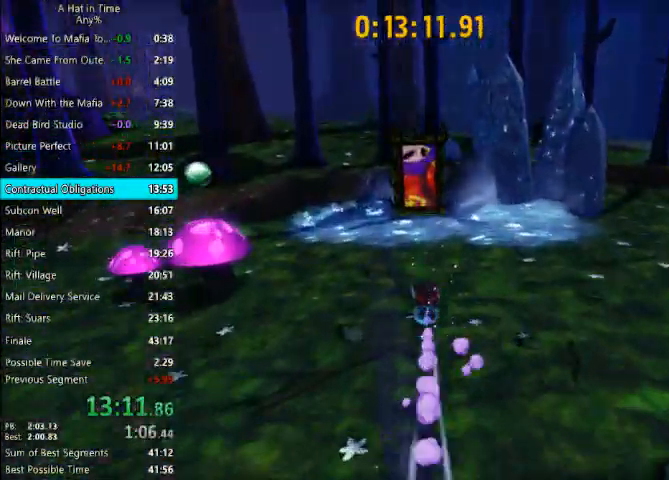
{"keys": ["a", "shift", "w"], "mouse": [], "events": [[133, "space", "down"], [267, "shift", "down"], [267, "space", "up"], [367, "a", "down"]]}
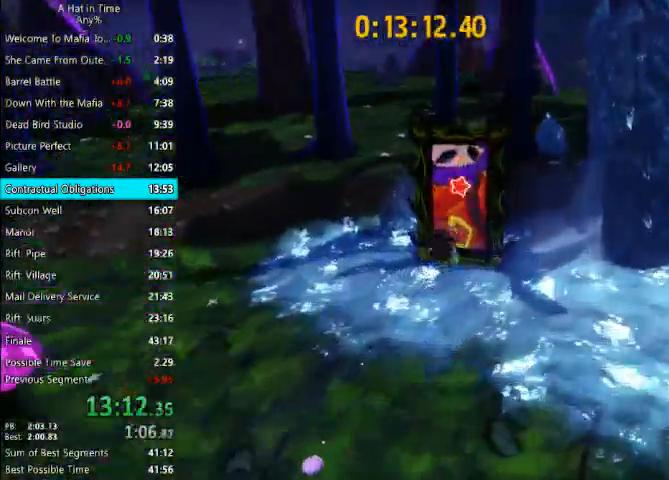
{"keys": ["a", "space", "w"], "mouse": [], "events": [[167, "e", "down"], [300, "e", "up"], [300, "shift", "up"], [400, "space", "down"]]}
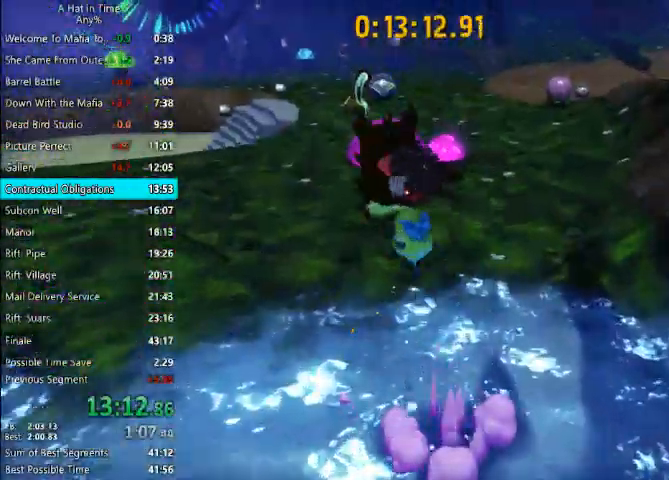
{"keys": ["w"], "mouse": [], "events": [[67, "space", "up"], [300, "a", "up"]]}
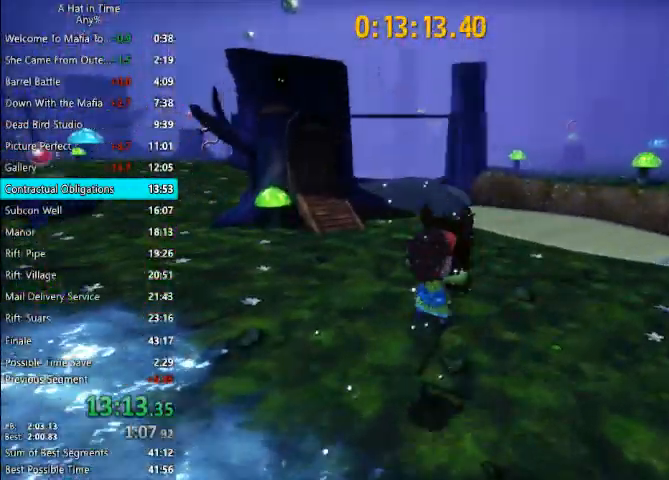
{"keys": ["w"], "mouse": [], "events": [[167, "space", "down"], [333, "space", "up"]]}
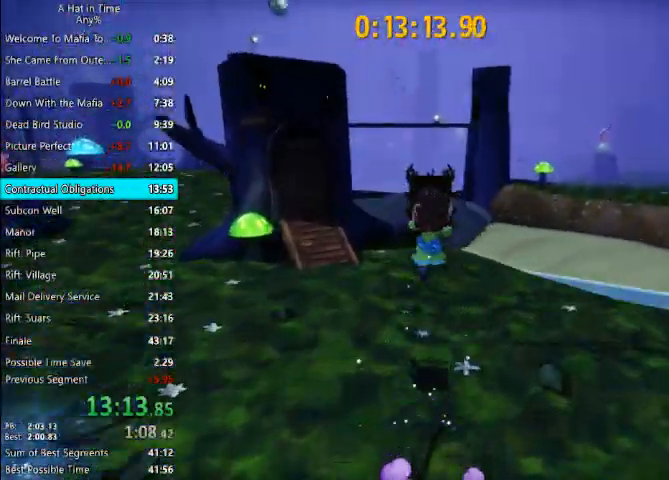
{"keys": ["space", "w"], "mouse": [], "events": [[467, "space", "down"]]}
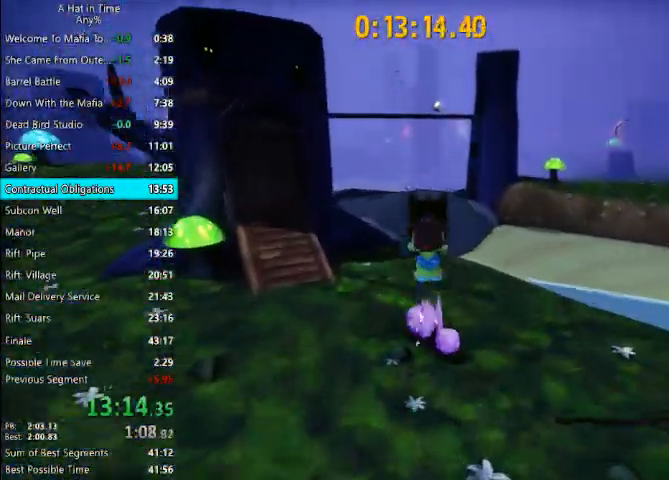
{"keys": ["a", "w"], "mouse": [], "events": [[133, "space", "up"], [367, "a", "down"]]}
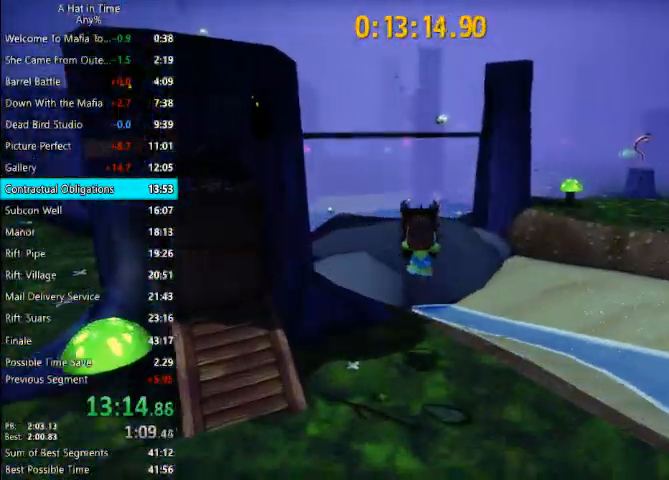
{"keys": ["a", "w"], "mouse": [], "events": [[33, "a", "up"], [267, "space", "down"], [433, "a", "down"], [433, "space", "up"]]}
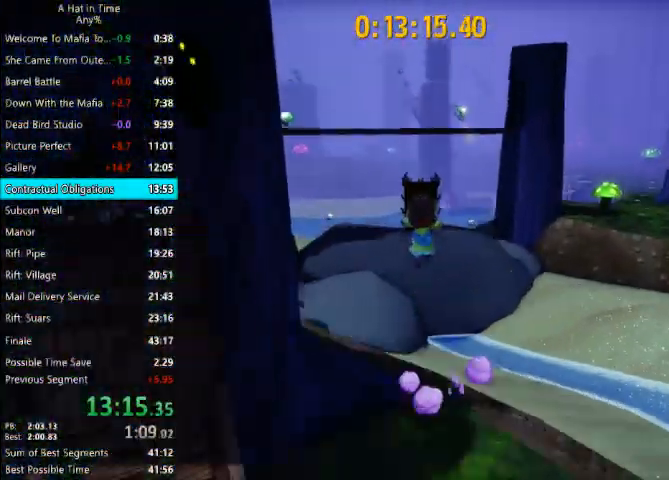
{"keys": ["w"], "mouse": [], "events": [[100, "a", "up"], [233, "a", "down"], [333, "a", "up"]]}
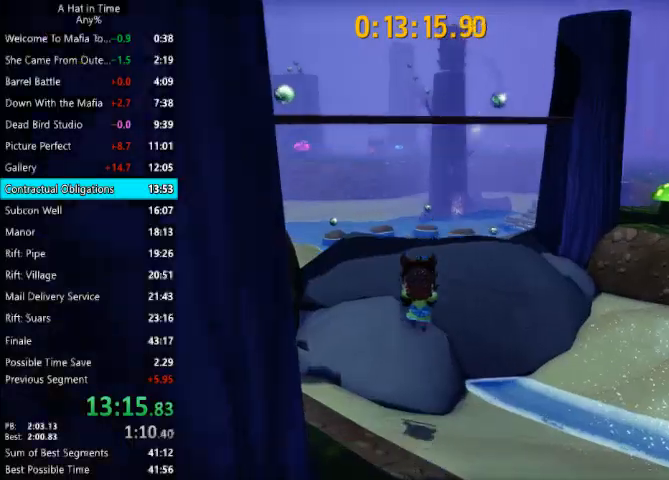
{"keys": ["a", "w"], "mouse": [], "events": [[367, "space", "down"], [500, "a", "down"], [500, "space", "up"]]}
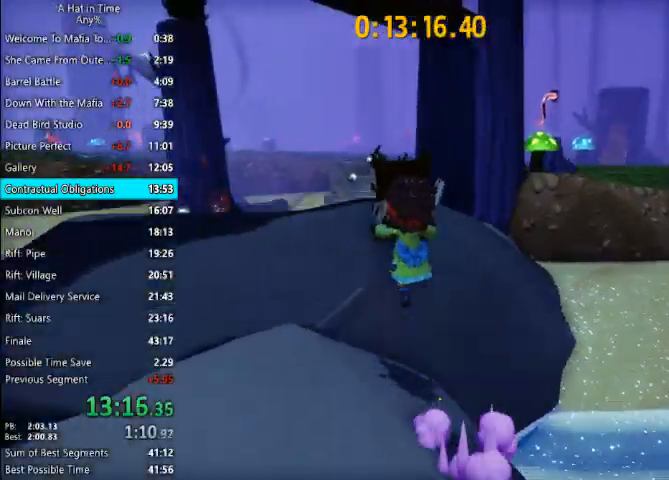
{"keys": ["a", "space", "w"], "mouse": [], "events": [[133, "a", "up"], [433, "space", "down"], [500, "a", "down"]]}
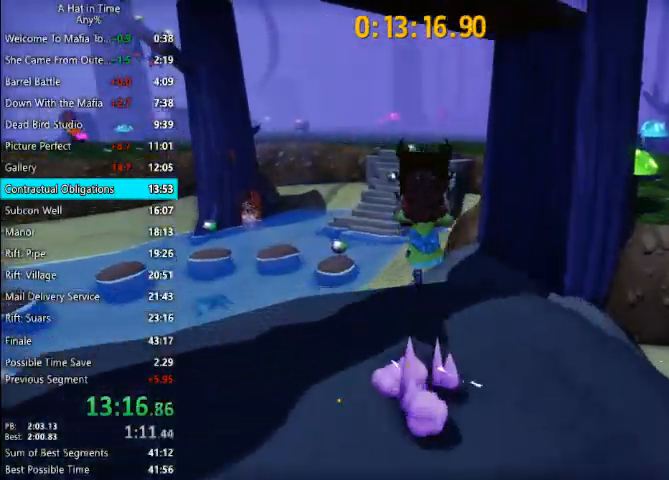
{"keys": ["d", "w"], "mouse": [], "events": [[67, "space", "up"], [167, "a", "up"], [400, "d", "down"]]}
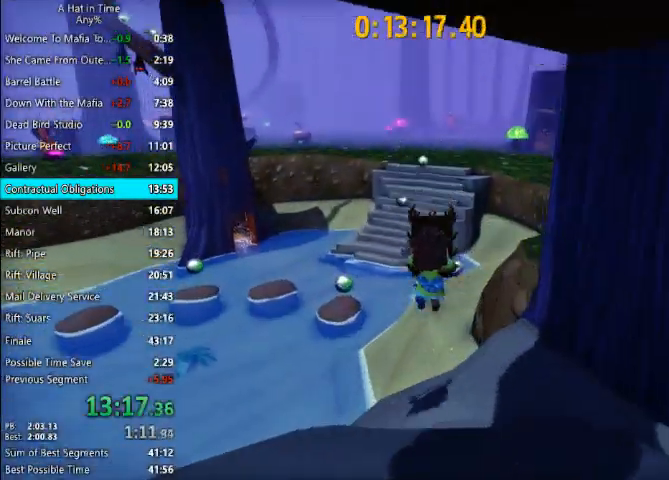
{"keys": ["w"], "mouse": [], "events": [[33, "d", "up"]]}